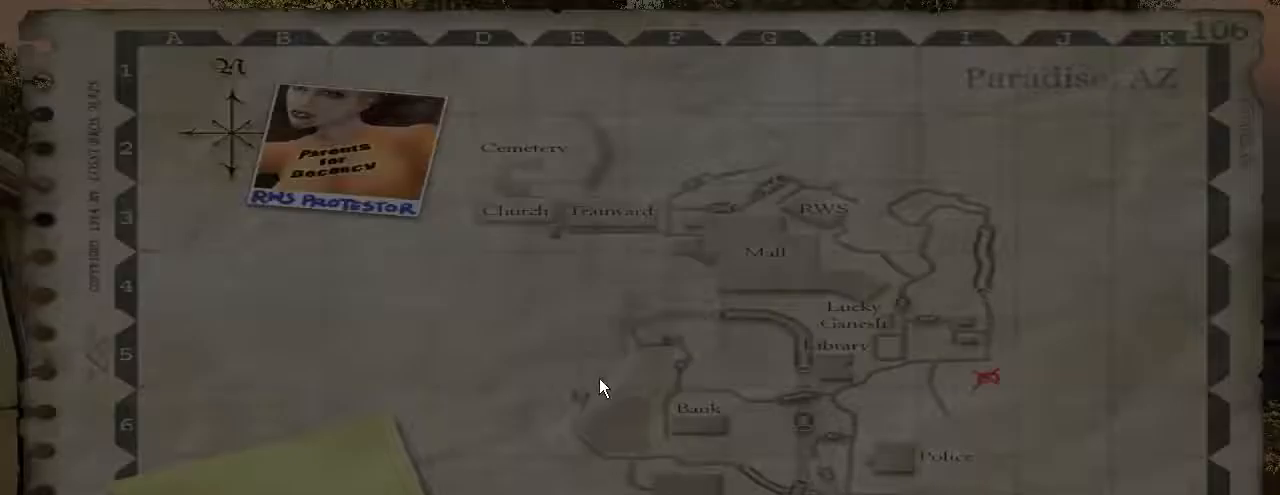
Gameplay with keyboard and mouse; each line is a JSON object with the keys and mouse buttons held at the frame after it. "events" lists presses ("down") and releases ("up") of "a", "crouch", "d", "e", "f", "jump", "q", "r", "s", "t", "w", "mouse_left", "mouse_right", "mouse_wheel_up" and "mouse_wheel_down" between this image and that frame as [ms after this image, input, new state], when the widget could be followed in between. "mouse_left", "mouse_right", "mouse_wheel_up", "mouse_wheel_down" = the "left", "right", "wheel_up", "wheel_down" buttons of the "mouse" list. No other keys are recorded. Key names are as the overlay labels them; some are game actions (e.g. jump) rather than physical keys. Not read: mouse_move.
{"keys": [], "mouse": [], "events": [[233, "jump", "down"], [267, "jump", "up"], [433, "jump", "down"], [500, "jump", "up"]]}
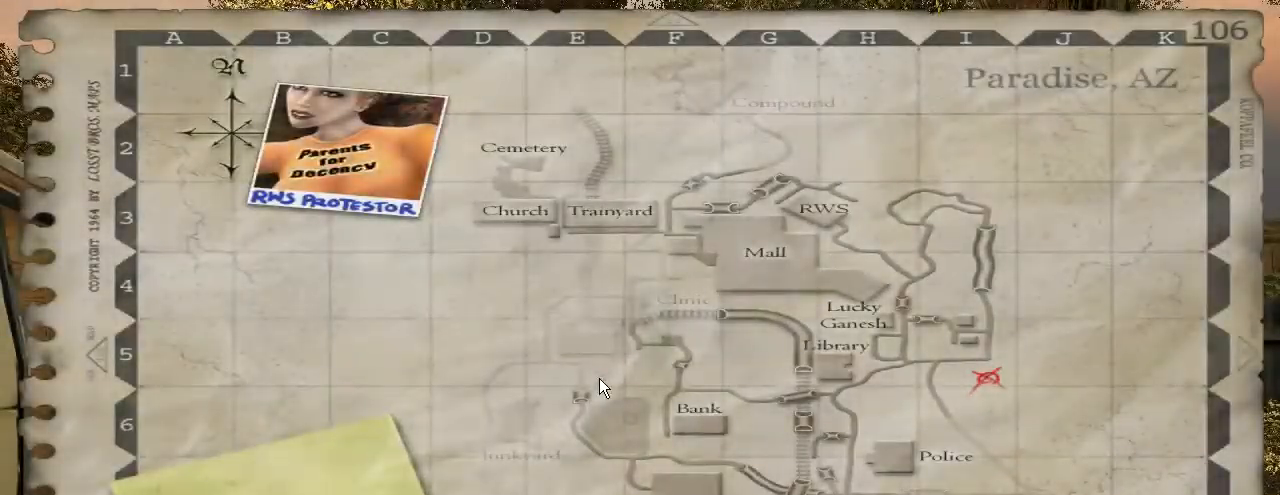
{"keys": ["jump"], "mouse": [], "events": [[133, "jump", "down"], [167, "jump", "up"], [333, "jump", "down"], [400, "jump", "up"], [500, "jump", "down"]]}
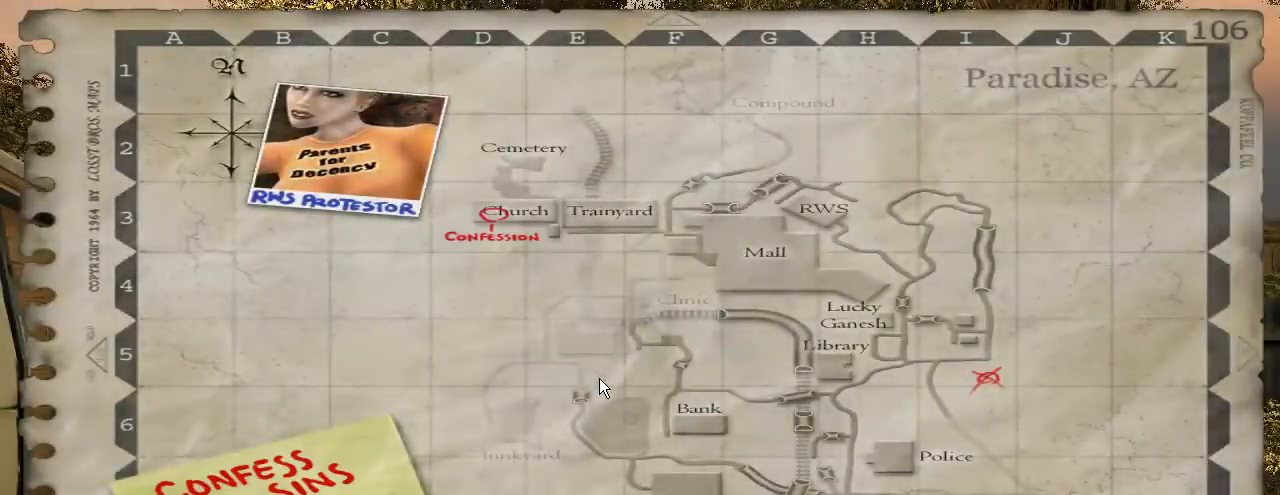
{"keys": [], "mouse": [], "events": [[67, "jump", "up"], [200, "jump", "down"], [233, "jump", "up"], [367, "jump", "down"], [433, "jump", "up"]]}
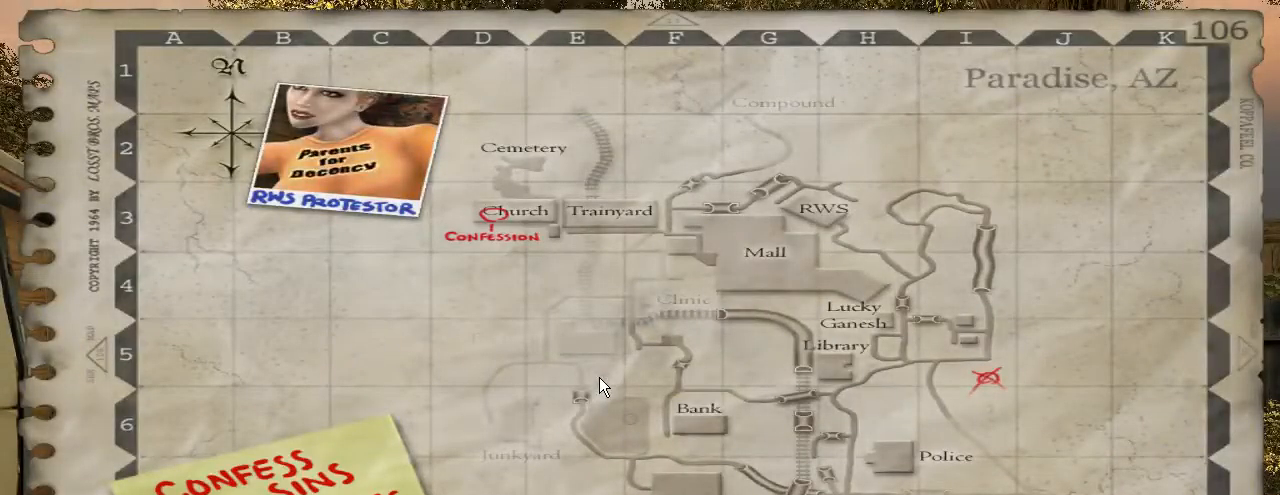
{"keys": [], "mouse": [], "events": [[33, "jump", "down"], [67, "jump", "up"], [200, "jump", "down"], [233, "jump", "up"], [400, "jump", "down"], [433, "jump", "up"]]}
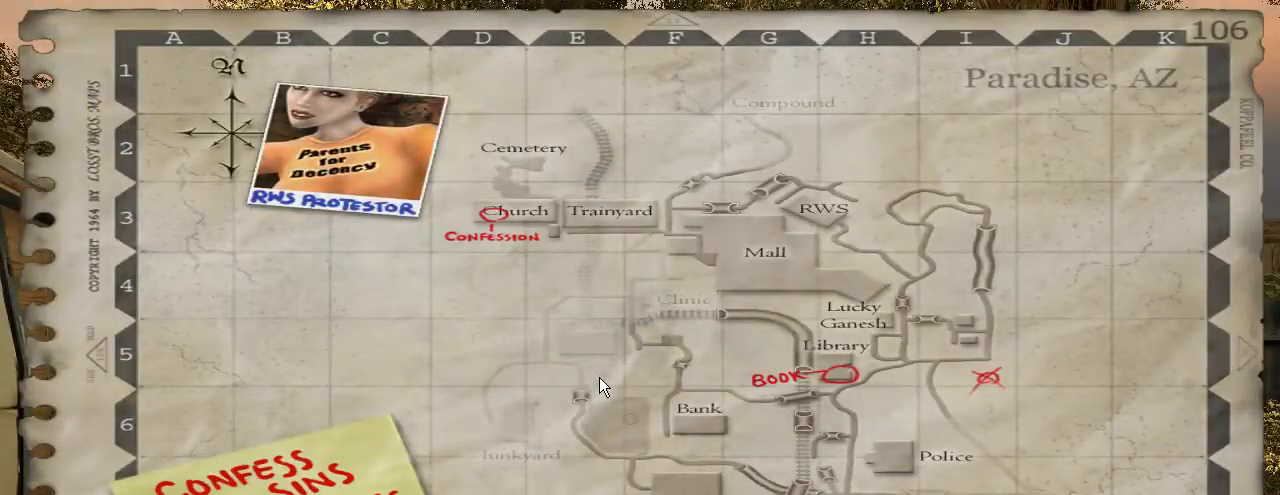
{"keys": ["jump"], "mouse": [], "events": [[33, "jump", "down"], [100, "jump", "up"], [233, "jump", "down"], [300, "jump", "up"], [400, "jump", "down"]]}
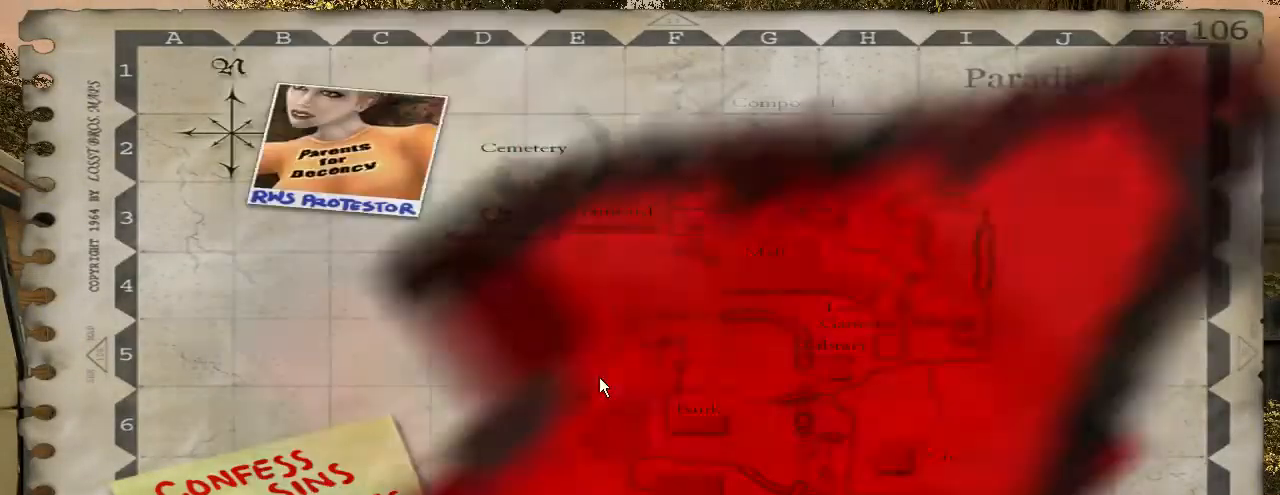
{"keys": ["w"], "mouse": [], "events": [[33, "jump", "up"], [100, "jump", "down"], [233, "jump", "up"], [367, "jump", "down"], [400, "jump", "up"], [400, "w", "down"]]}
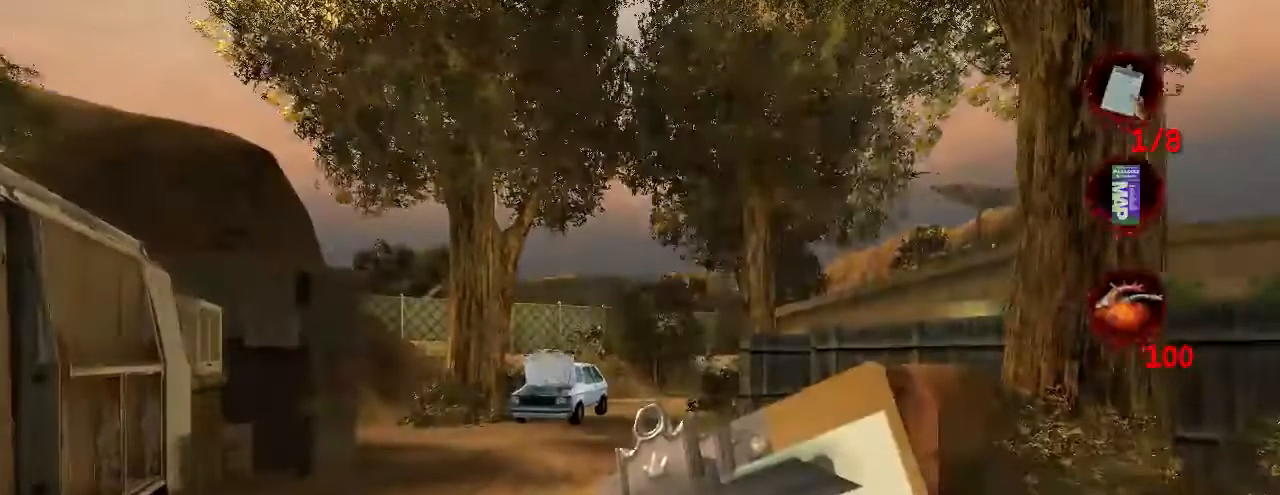
{"keys": ["w"], "mouse": [], "events": [[267, "d", "down"], [433, "d", "up"]]}
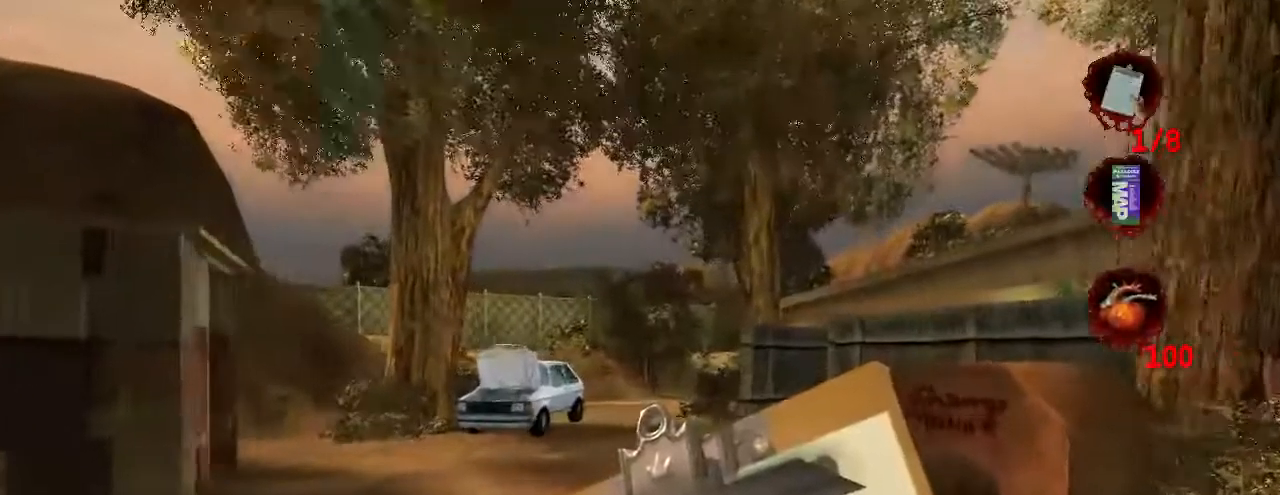
{"keys": ["w"], "mouse": [], "events": []}
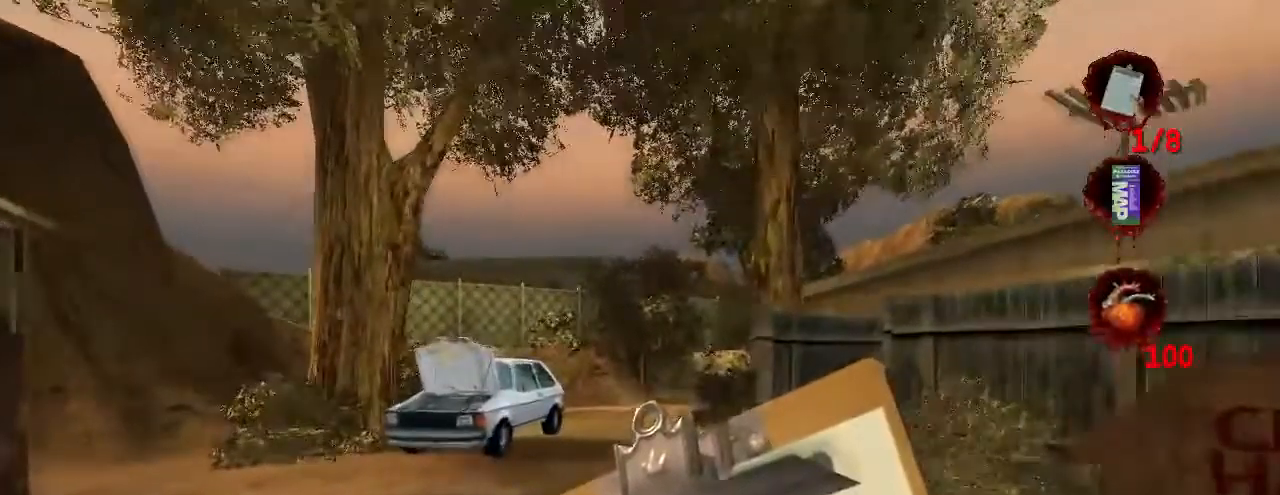
{"keys": ["w"], "mouse": [], "events": []}
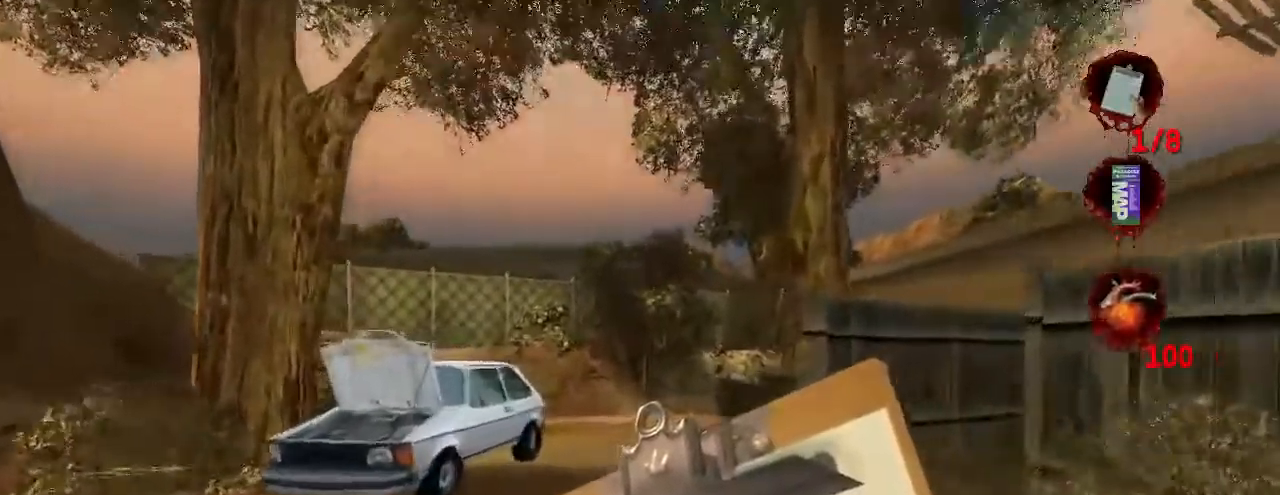
{"keys": ["w"], "mouse": [], "events": []}
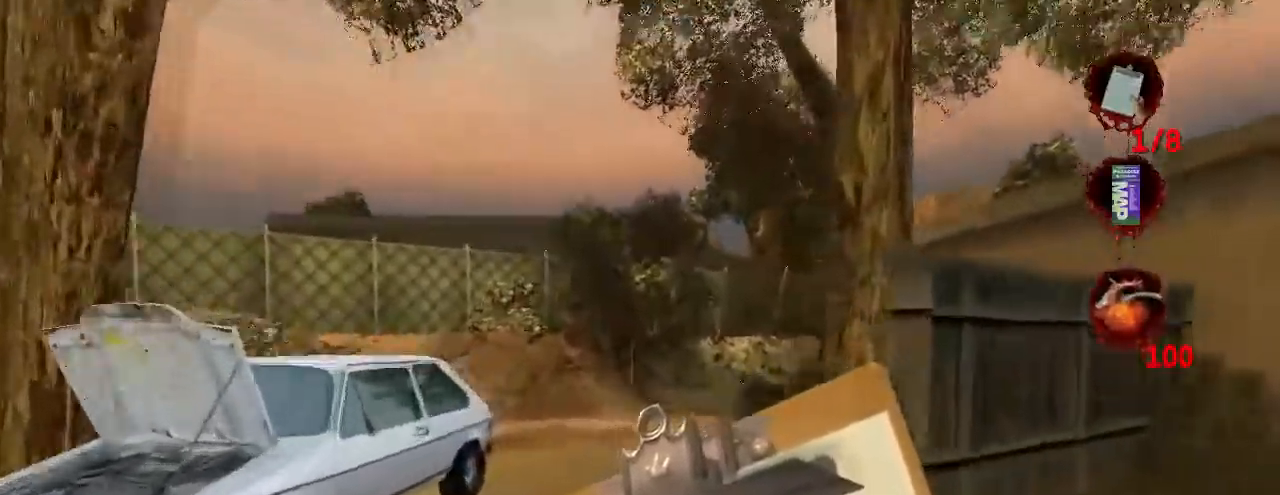
{"keys": ["w"], "mouse": [], "events": []}
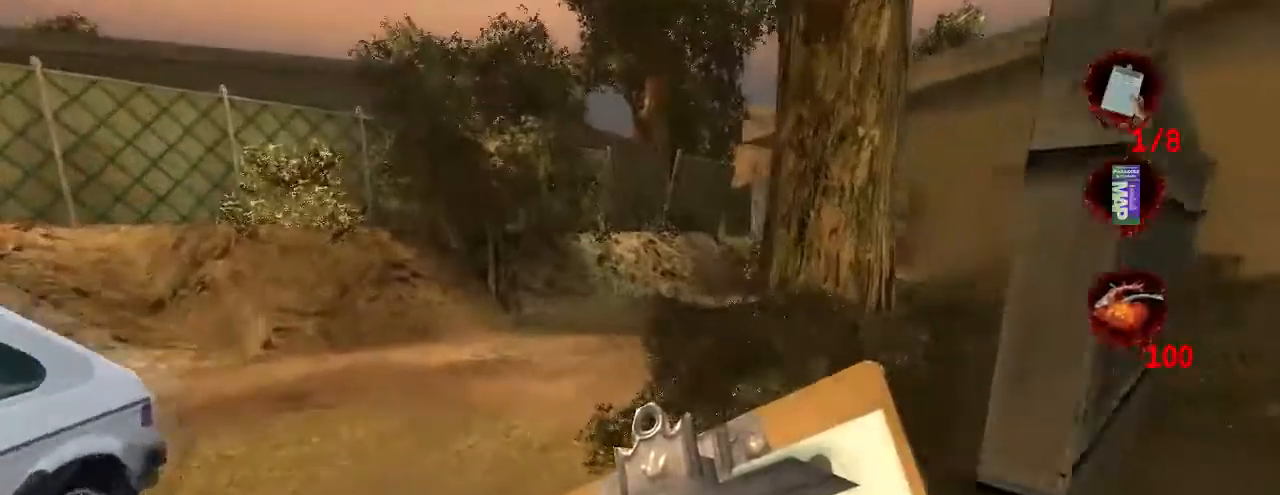
{"keys": ["w"], "mouse": [], "events": []}
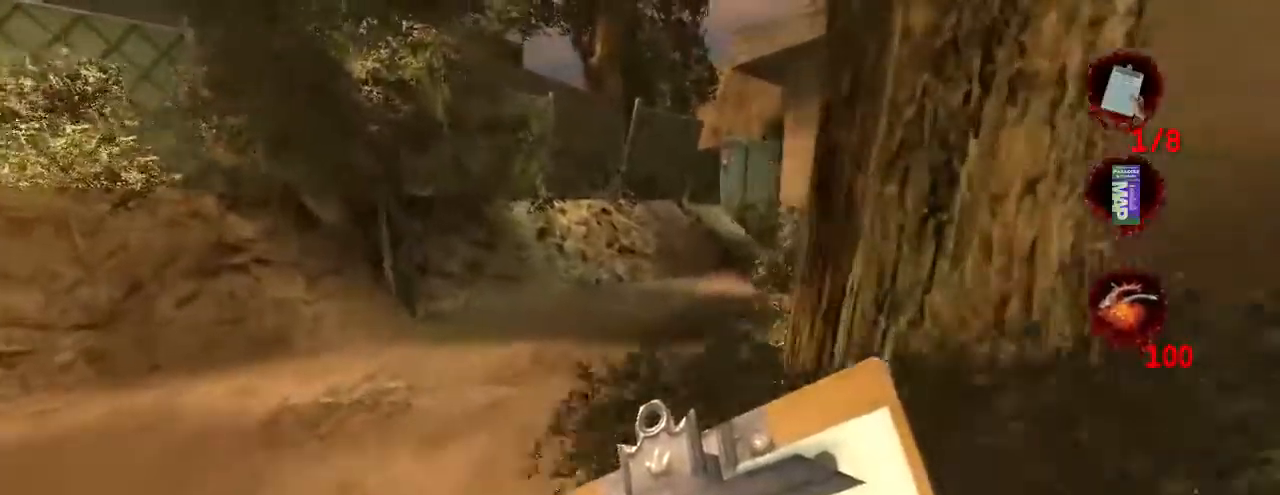
{"keys": ["w"], "mouse": [], "events": []}
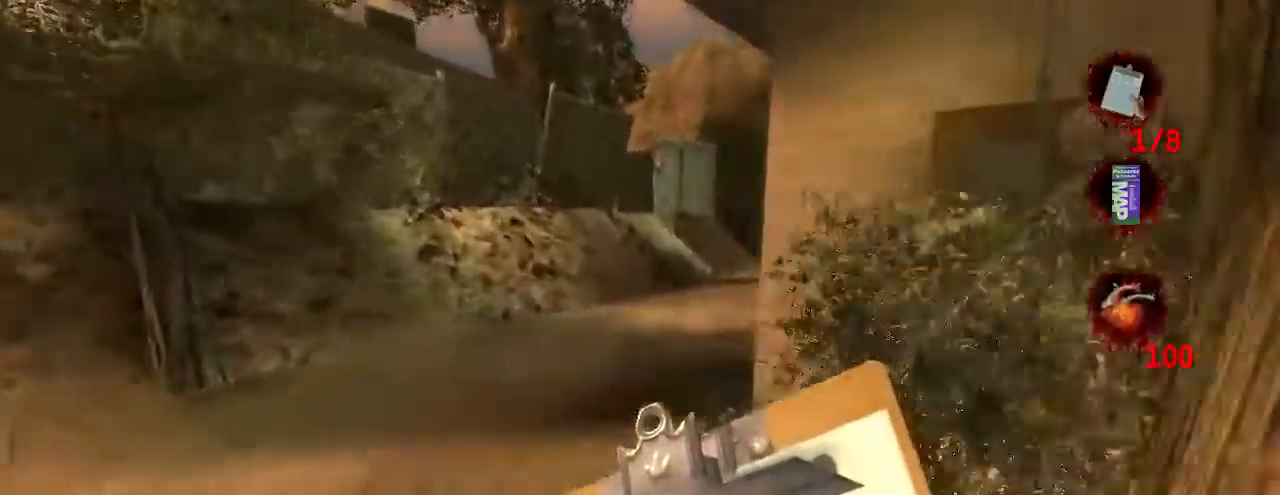
{"keys": ["w"], "mouse": [], "events": []}
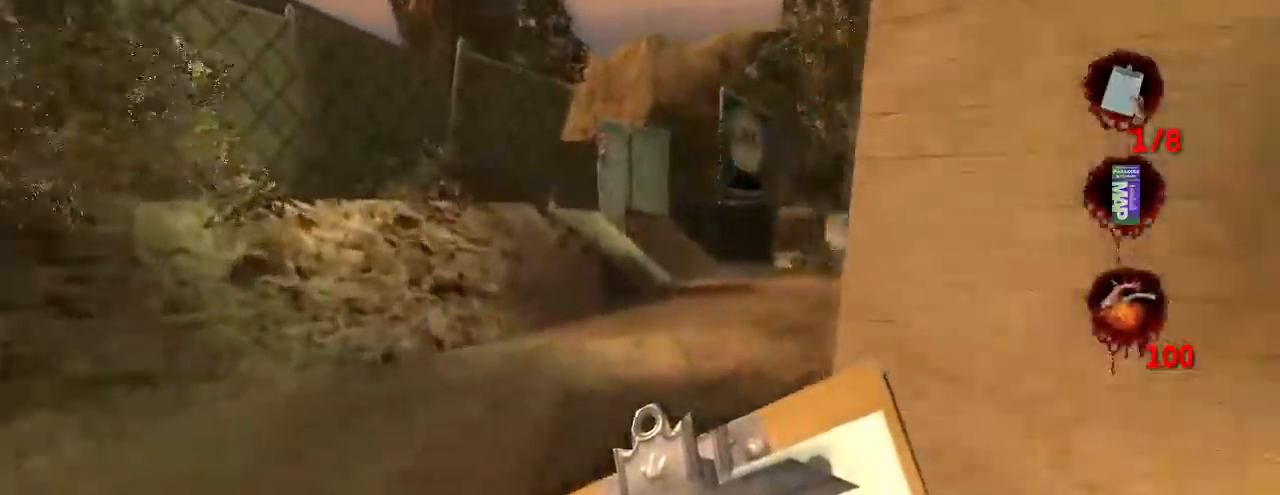
{"keys": ["w"], "mouse": [], "events": []}
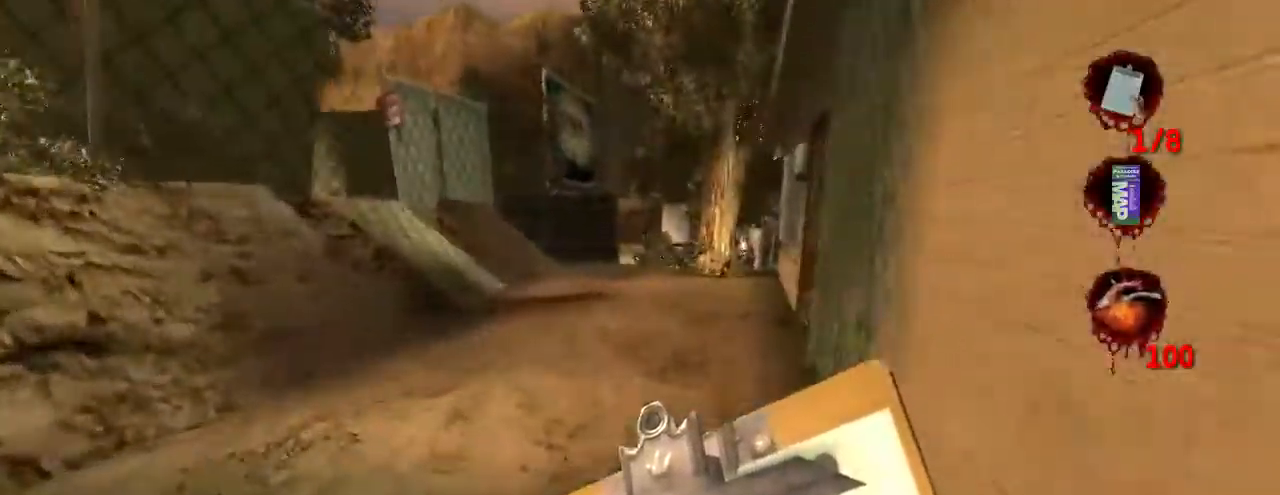
{"keys": ["w"], "mouse": [], "events": []}
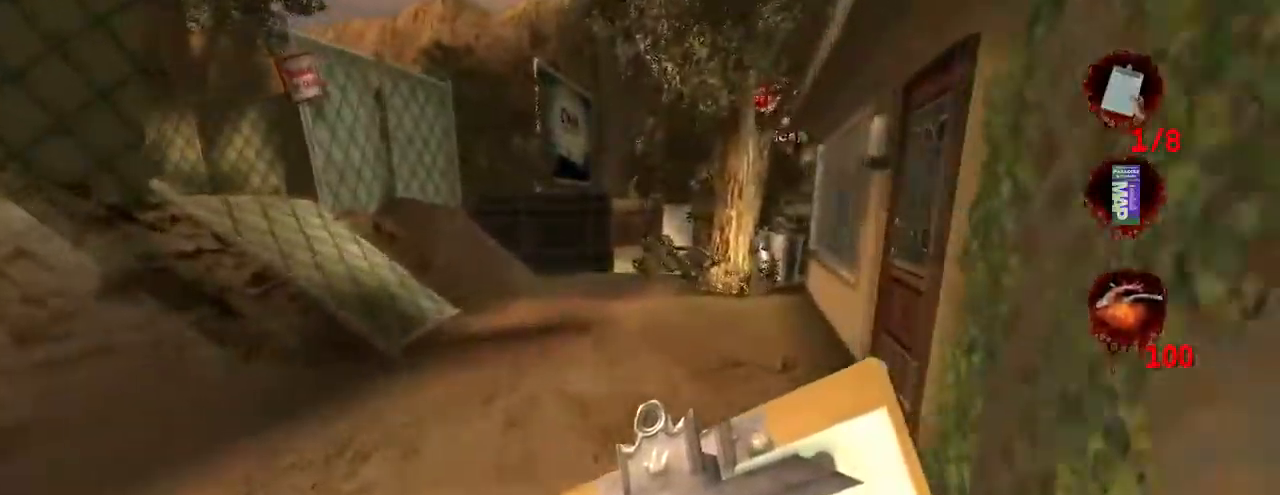
{"keys": ["w"], "mouse": [], "events": []}
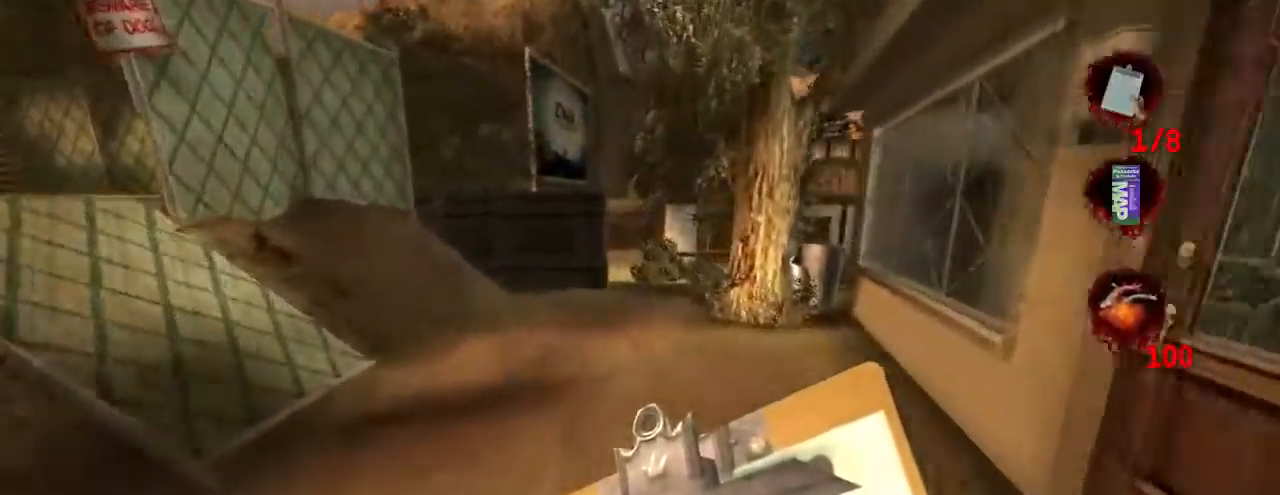
{"keys": ["w"], "mouse": [], "events": []}
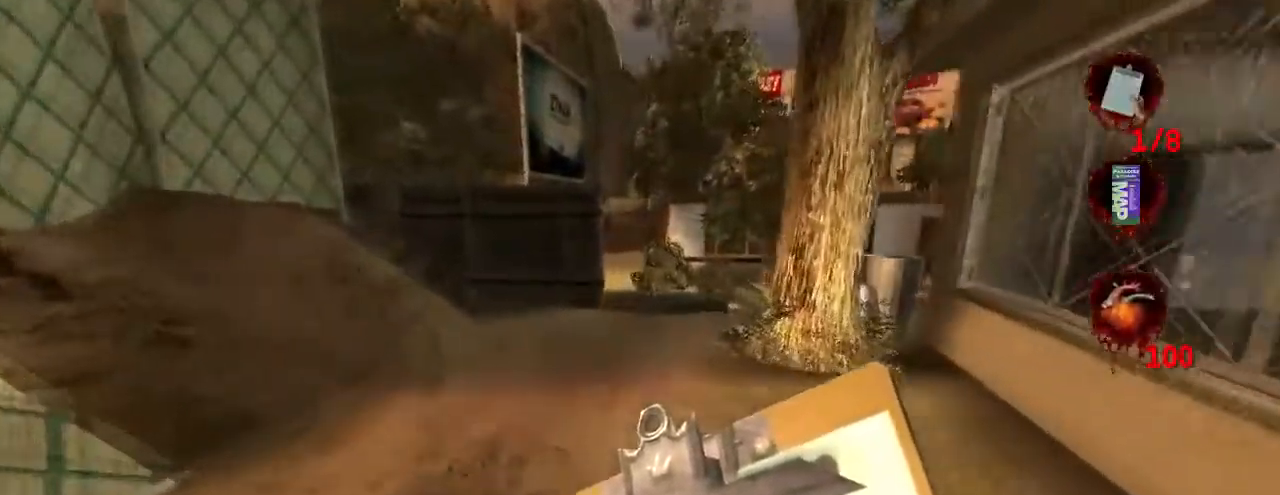
{"keys": ["w"], "mouse": [], "events": []}
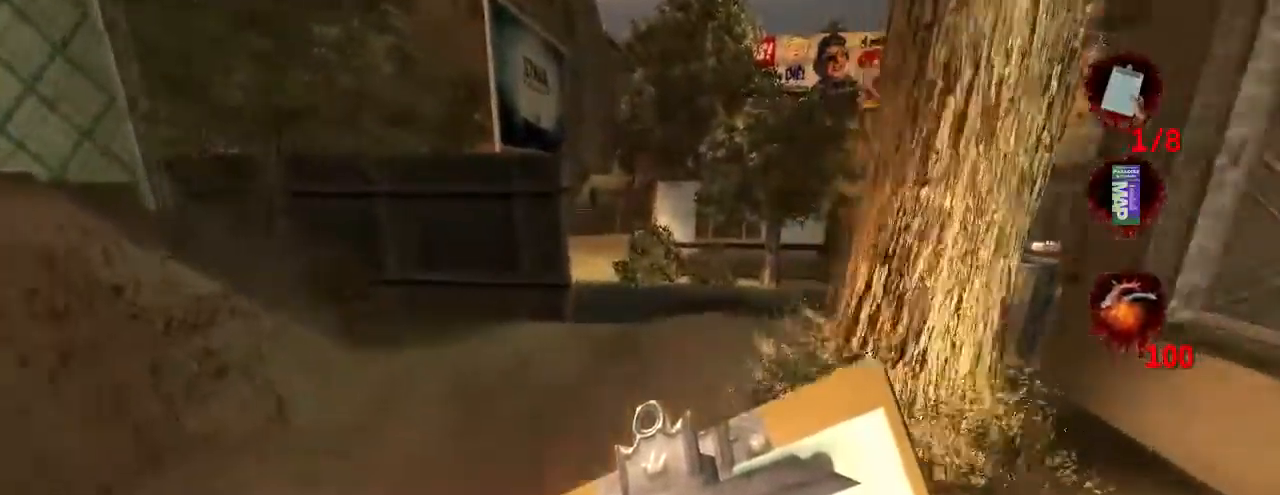
{"keys": ["w"], "mouse": [], "events": []}
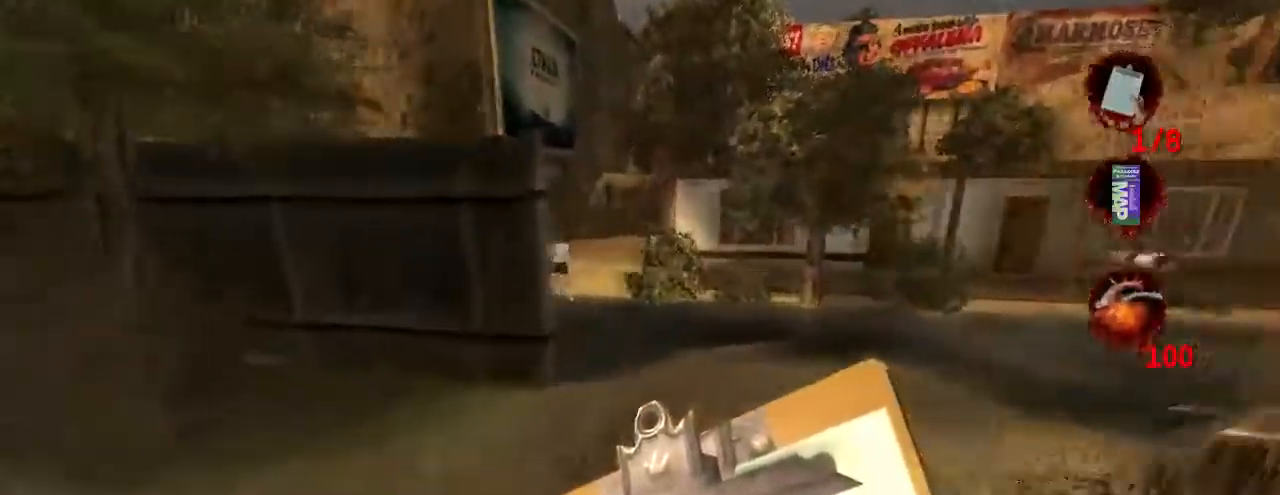
{"keys": ["w"], "mouse": [], "events": [[100, "d", "down"], [333, "d", "up"]]}
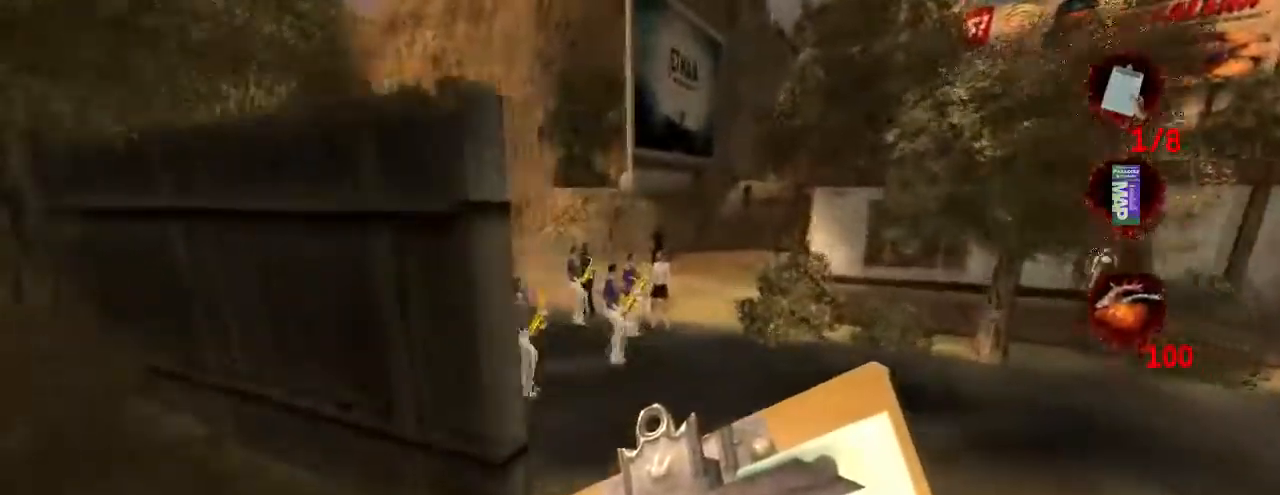
{"keys": ["w"], "mouse": [], "events": []}
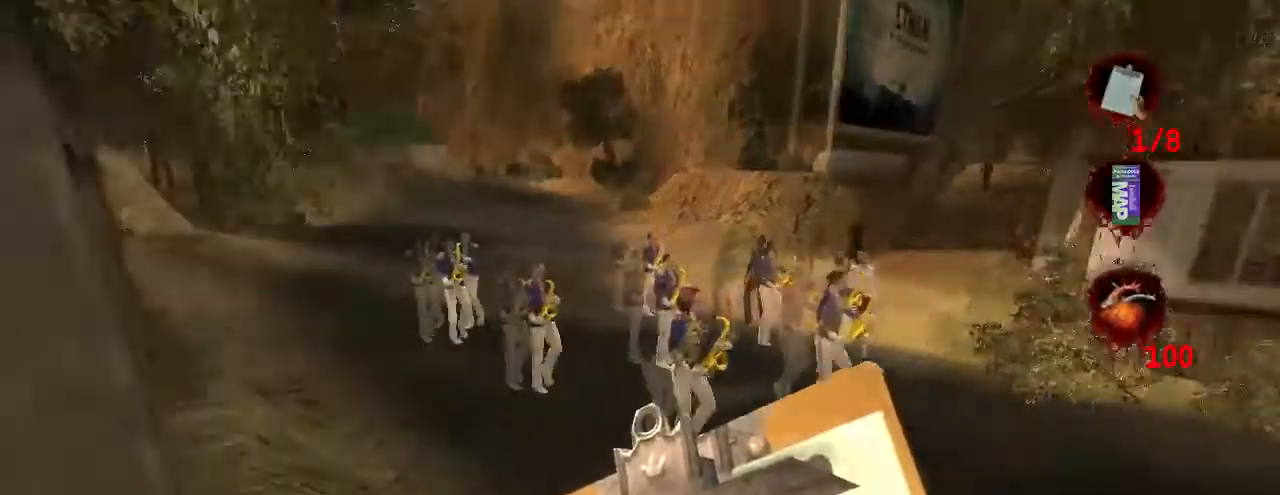
{"keys": ["w"], "mouse": [], "events": [[234, "a", "down"], [434, "a", "up"]]}
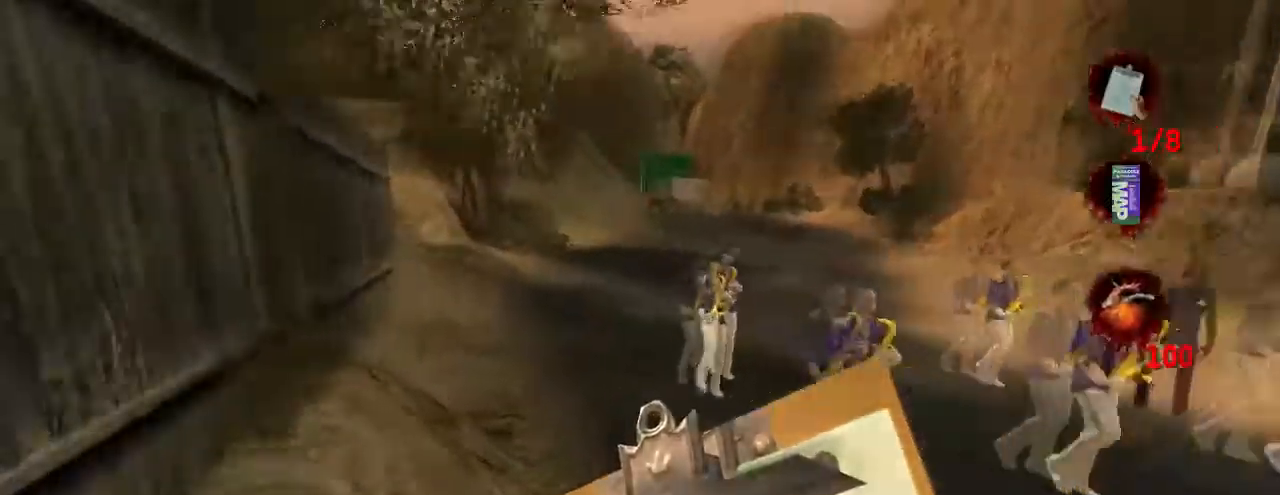
{"keys": ["w"], "mouse": [], "events": []}
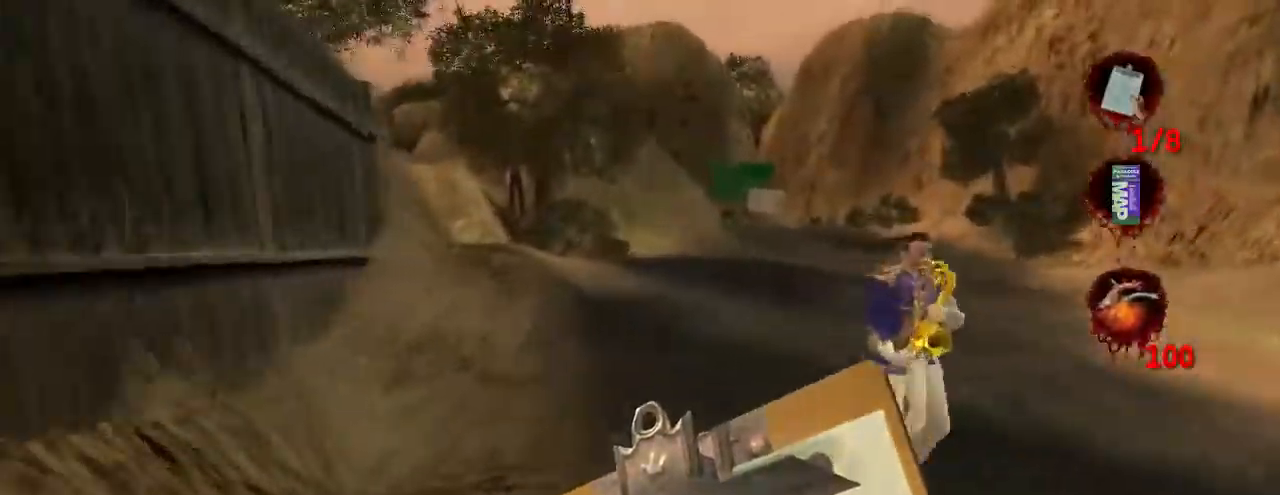
{"keys": ["w"], "mouse": [], "events": []}
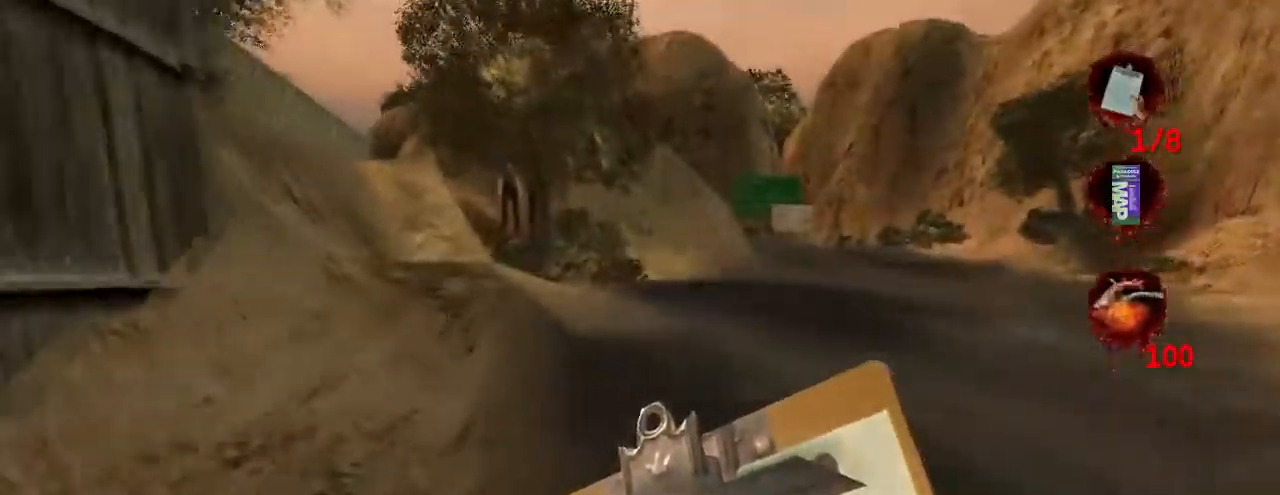
{"keys": ["w"], "mouse": [], "events": []}
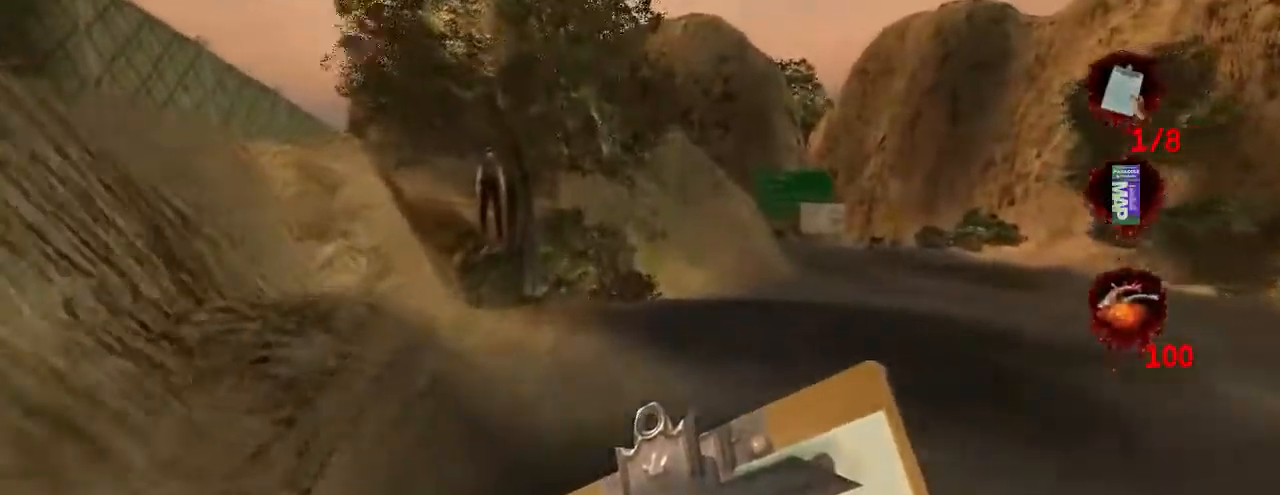
{"keys": ["d", "w"], "mouse": [], "events": [[467, "d", "down"]]}
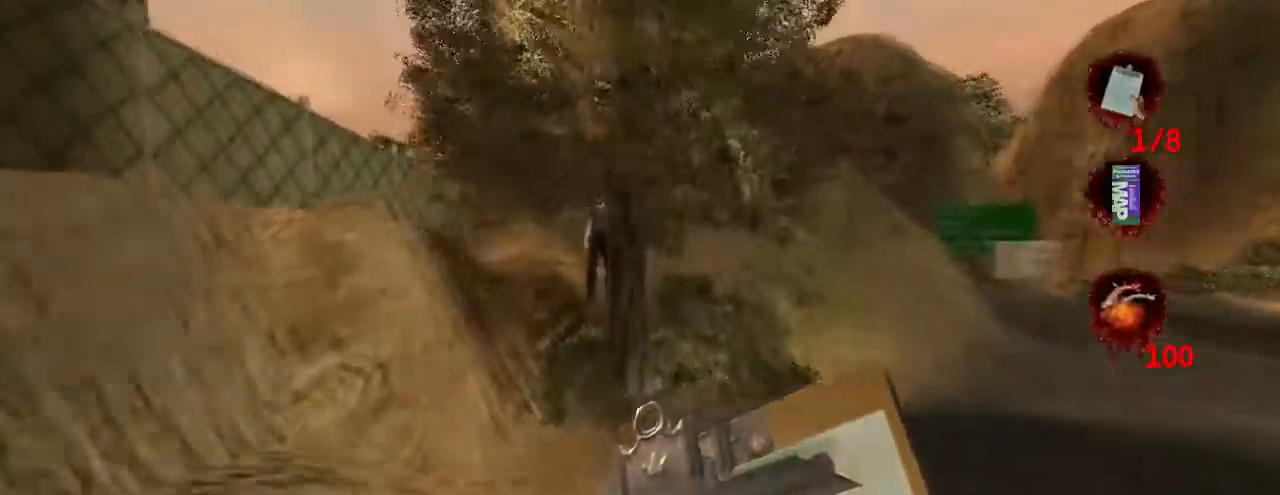
{"keys": ["w"], "mouse": [], "events": [[400, "d", "up"]]}
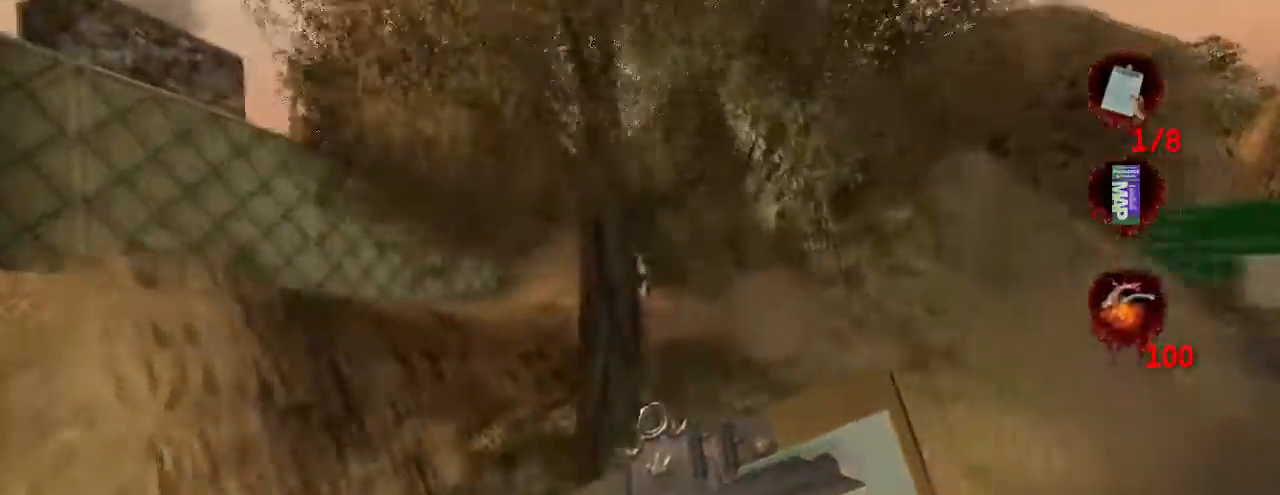
{"keys": ["d", "w"], "mouse": [], "events": [[100, "d", "down"], [234, "mouse_left", "down"], [334, "d", "up"], [367, "mouse_left", "up"], [400, "d", "down"]]}
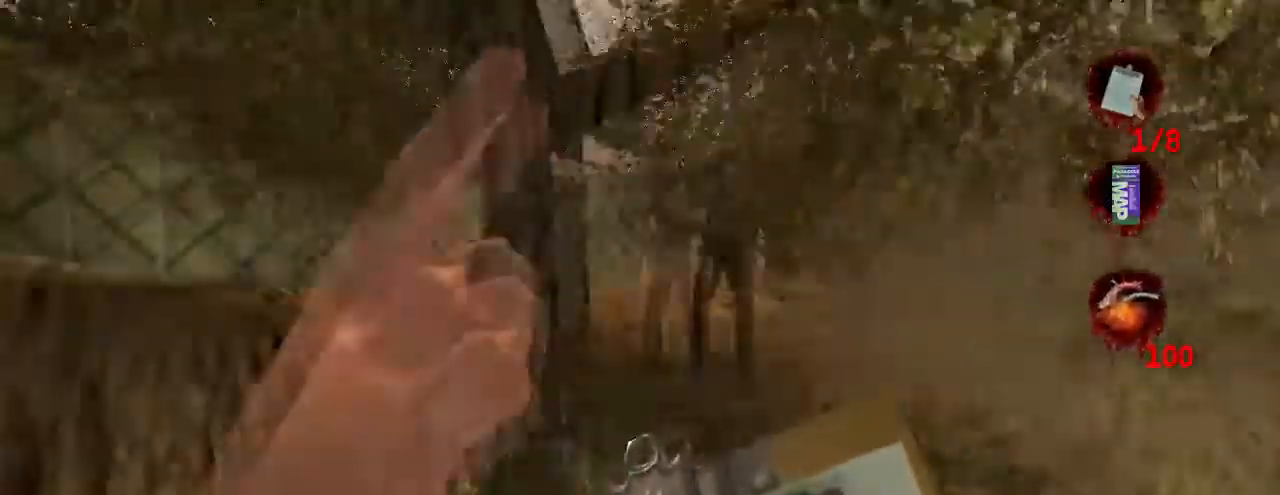
{"keys": ["s"], "mouse": [], "events": [[167, "w", "up"], [300, "s", "down"], [367, "d", "up"]]}
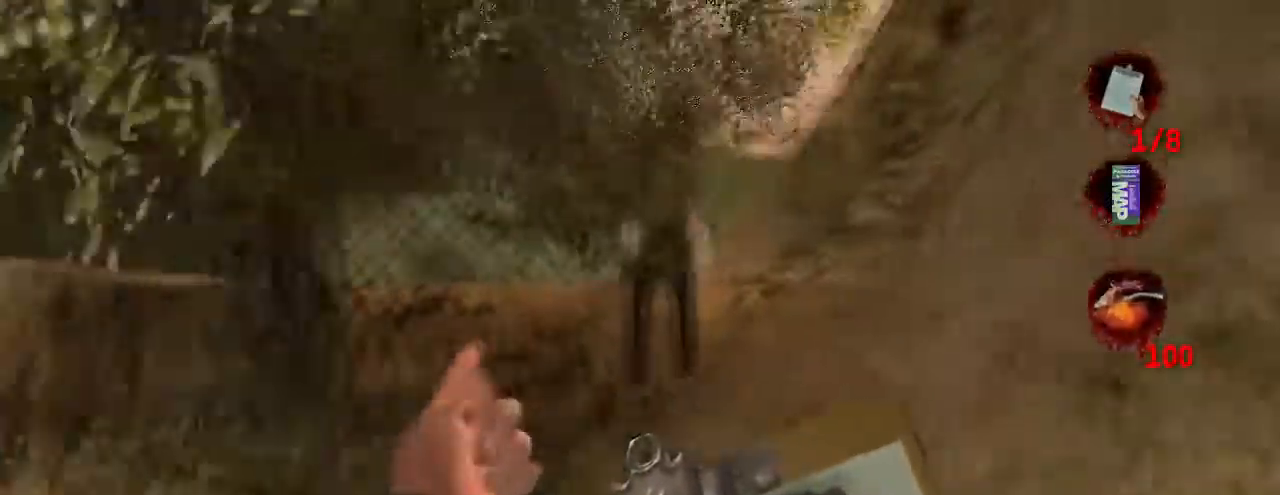
{"keys": [], "mouse": [], "events": [[134, "d", "down"], [467, "d", "up"], [467, "s", "up"]]}